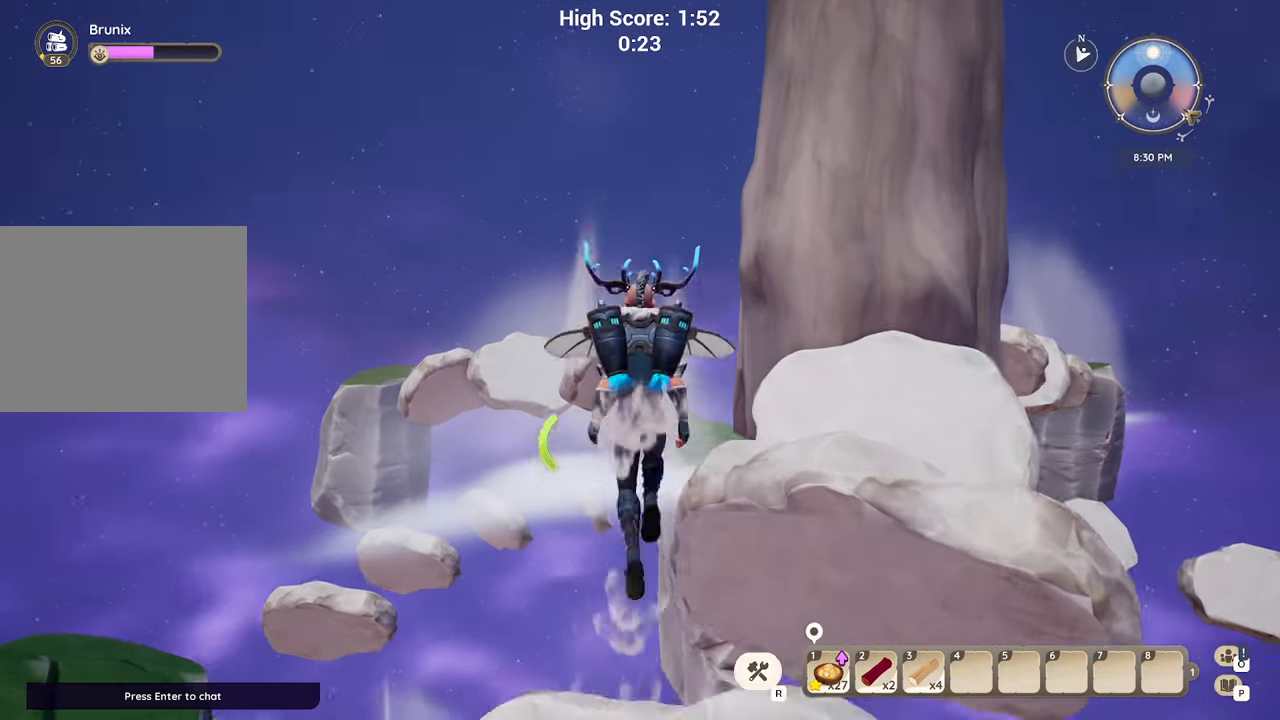
Gameplay with keyboard; each line is a JSON object with the keys held at the frame after it. "events" lists presses ("down") and releases ("up") of "a", "ctrl", "d", "e", "q", "s", "shift", "space" and "w" between this image and that frame as [ms after this image, input, new state], when the widget could be followed in between. No other keys are recorded. Mouse input is not recorded.
{"keys": ["w"], "events": [[16, "space", "up"], [166, "space", "down"], [266, "space", "up"]]}
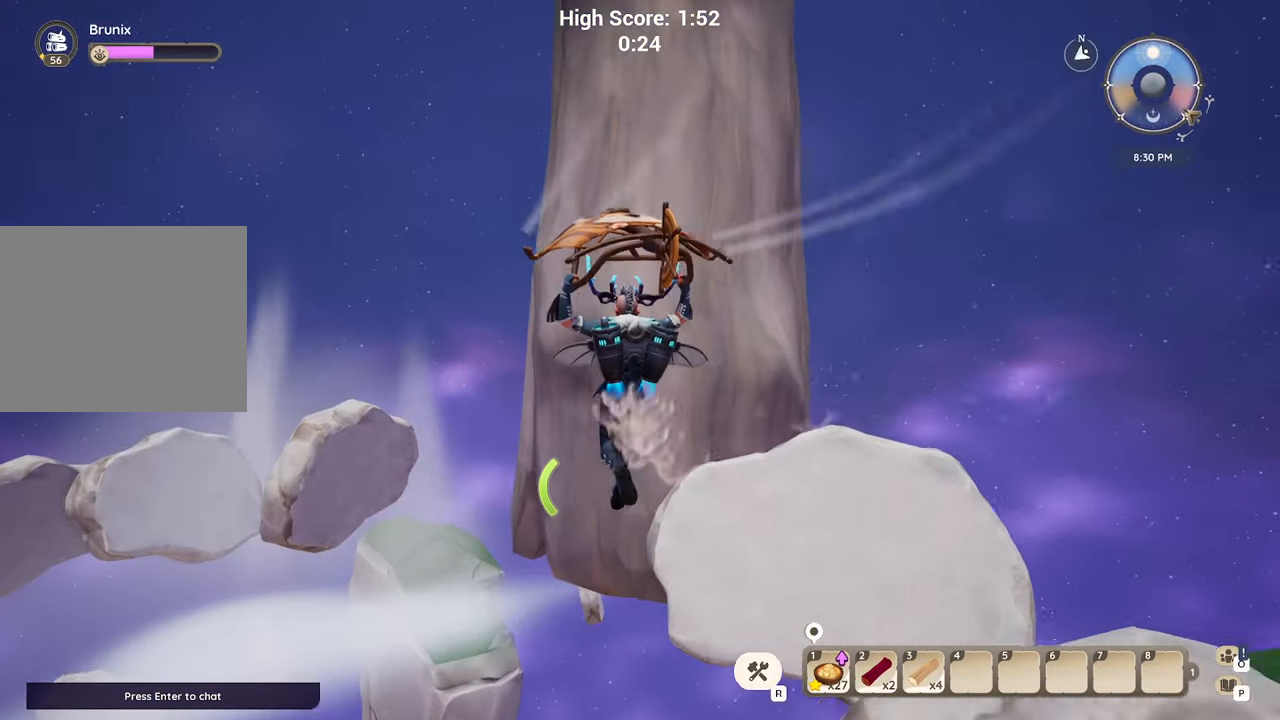
{"keys": ["d", "w"], "events": [[283, "d", "down"]]}
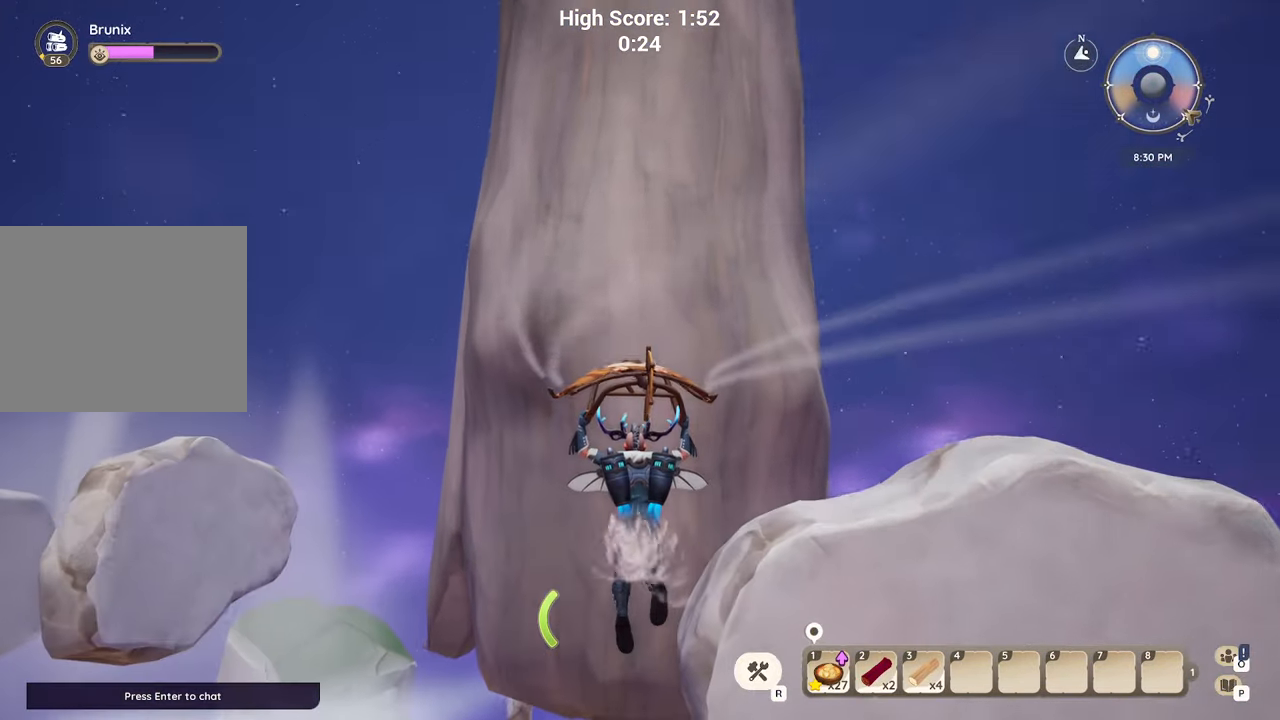
{"keys": ["w"], "events": [[383, "d", "up"]]}
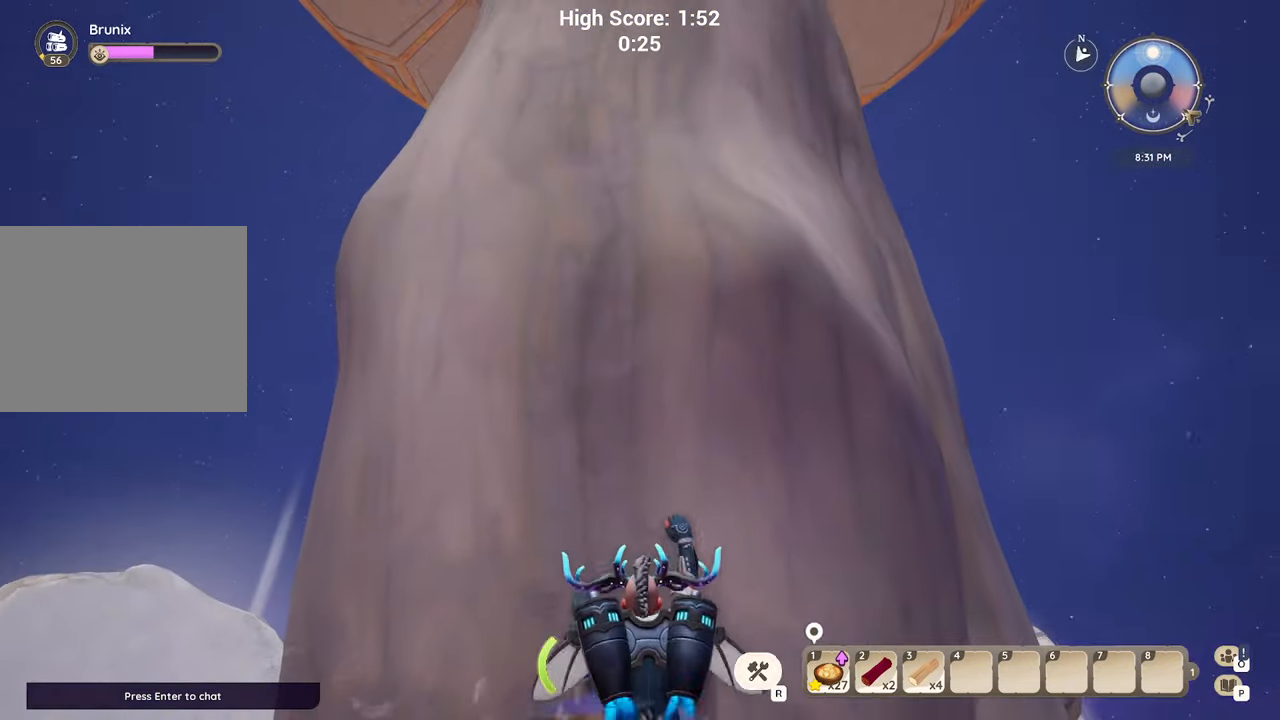
{"keys": ["w"], "events": []}
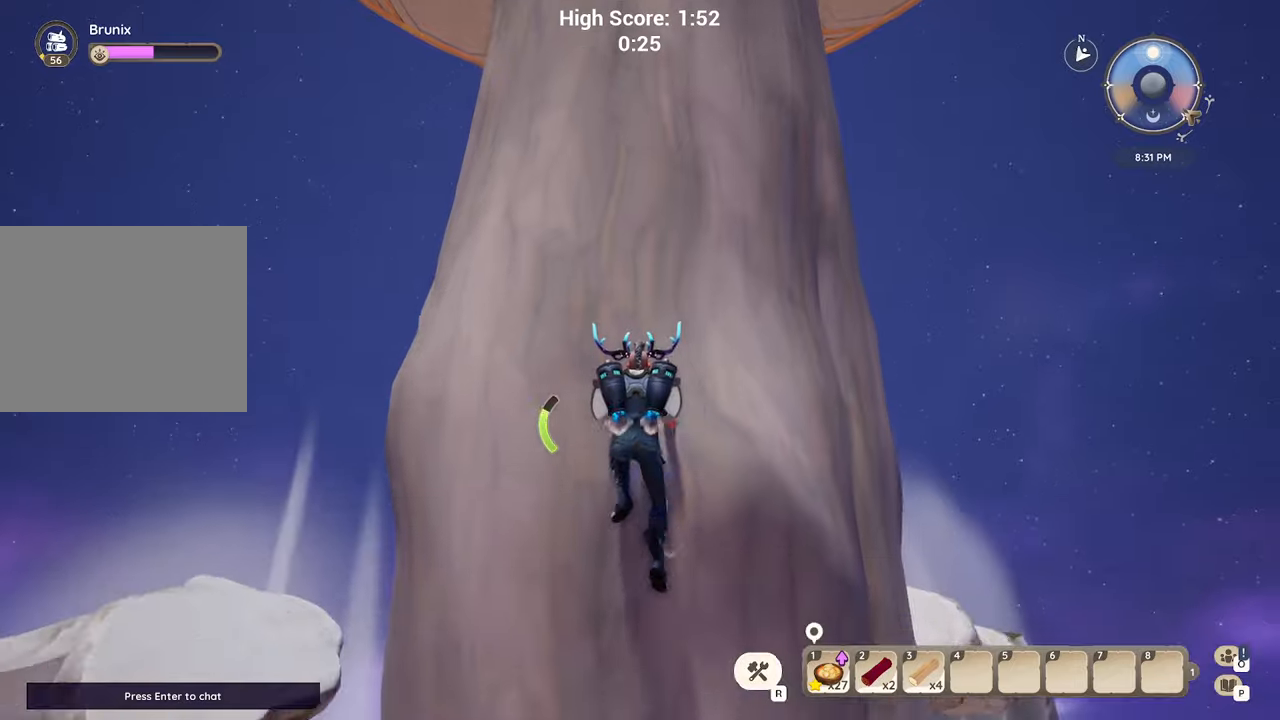
{"keys": ["w"], "events": []}
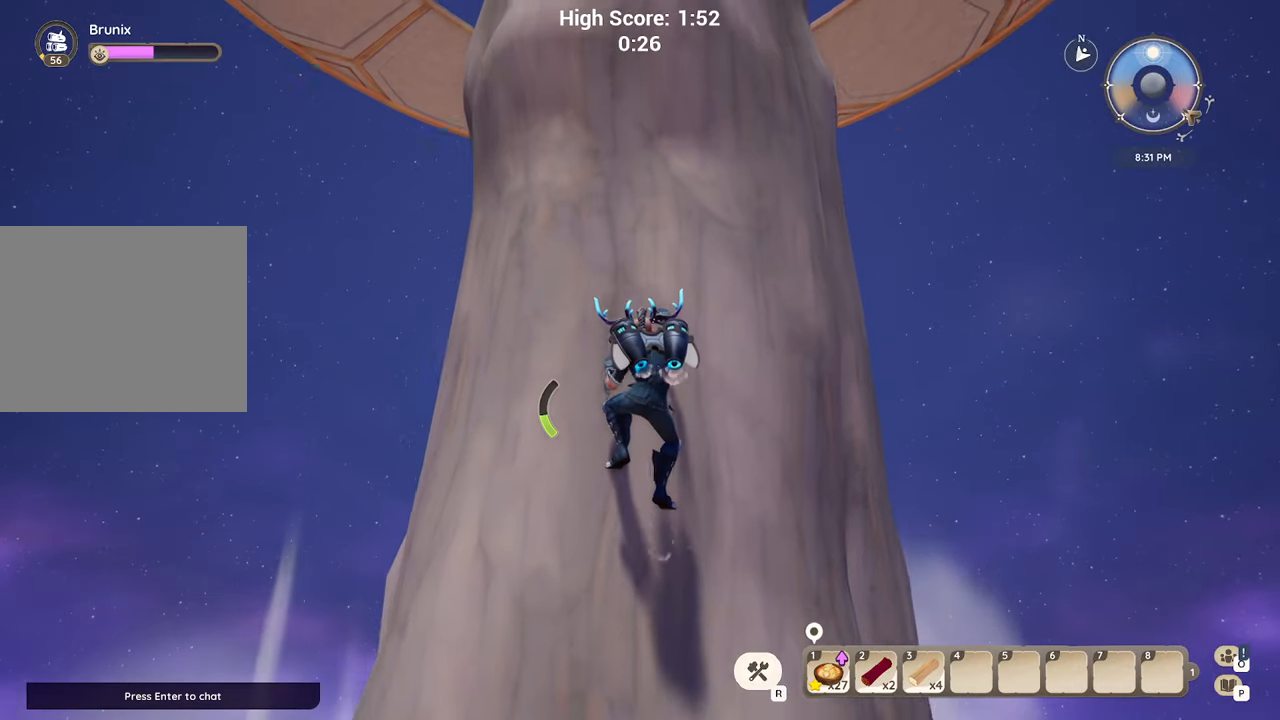
{"keys": ["w"], "events": []}
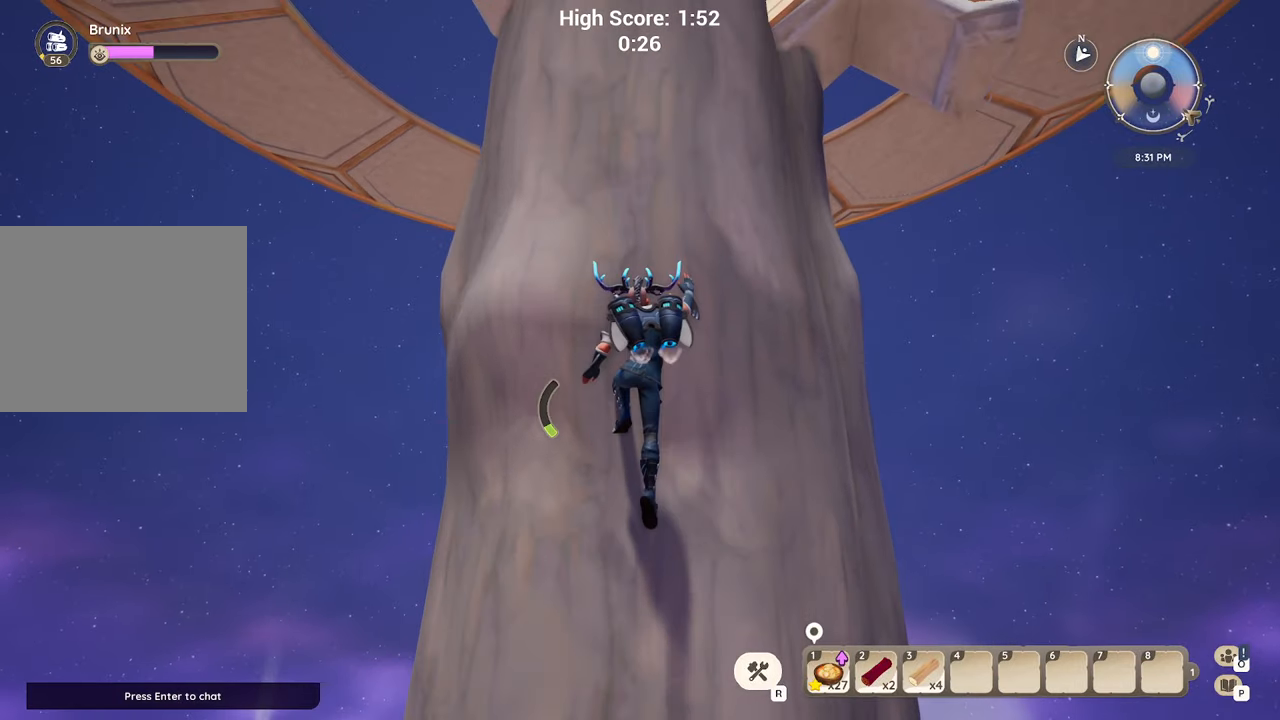
{"keys": ["w"], "events": []}
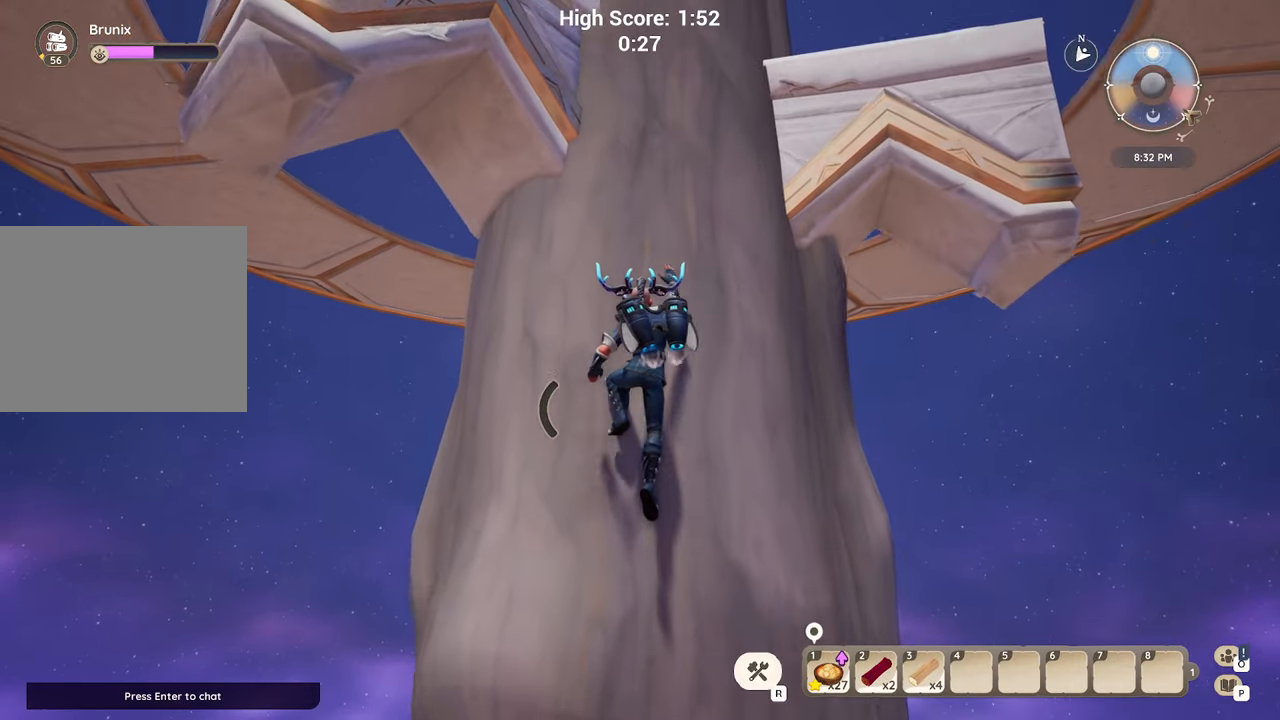
{"keys": ["w"], "events": []}
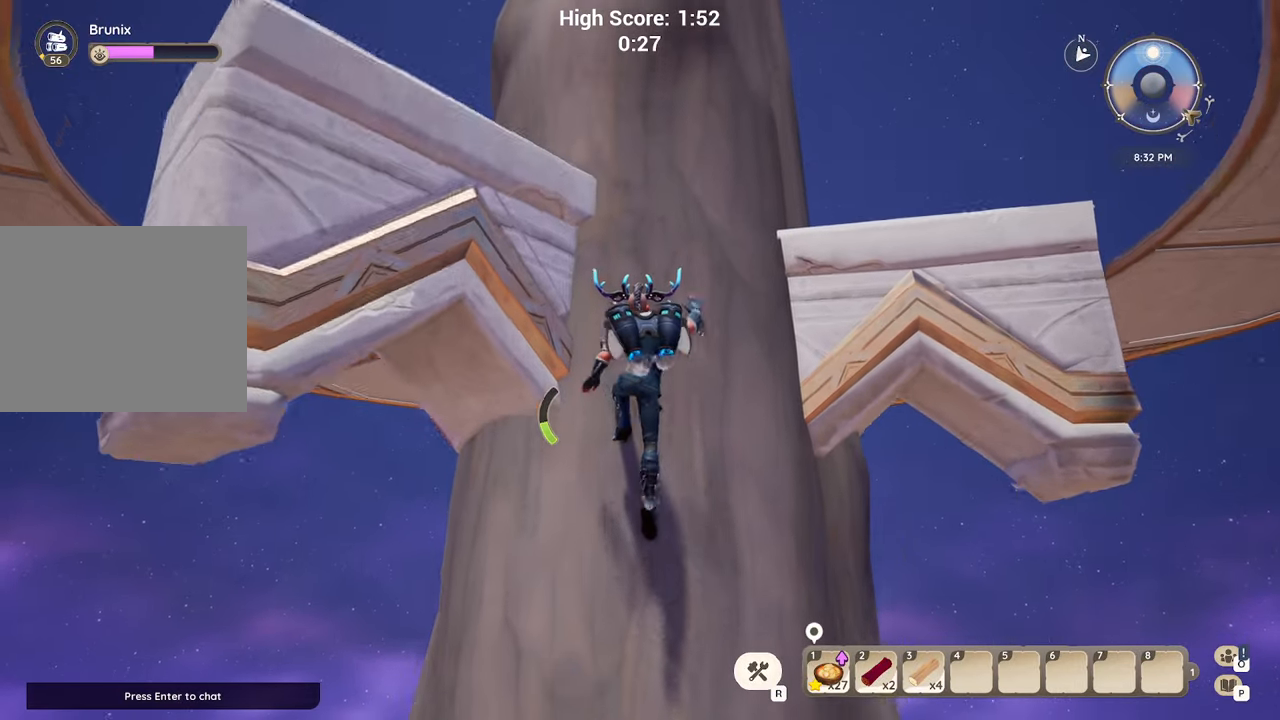
{"keys": [], "events": [[467, "w", "up"]]}
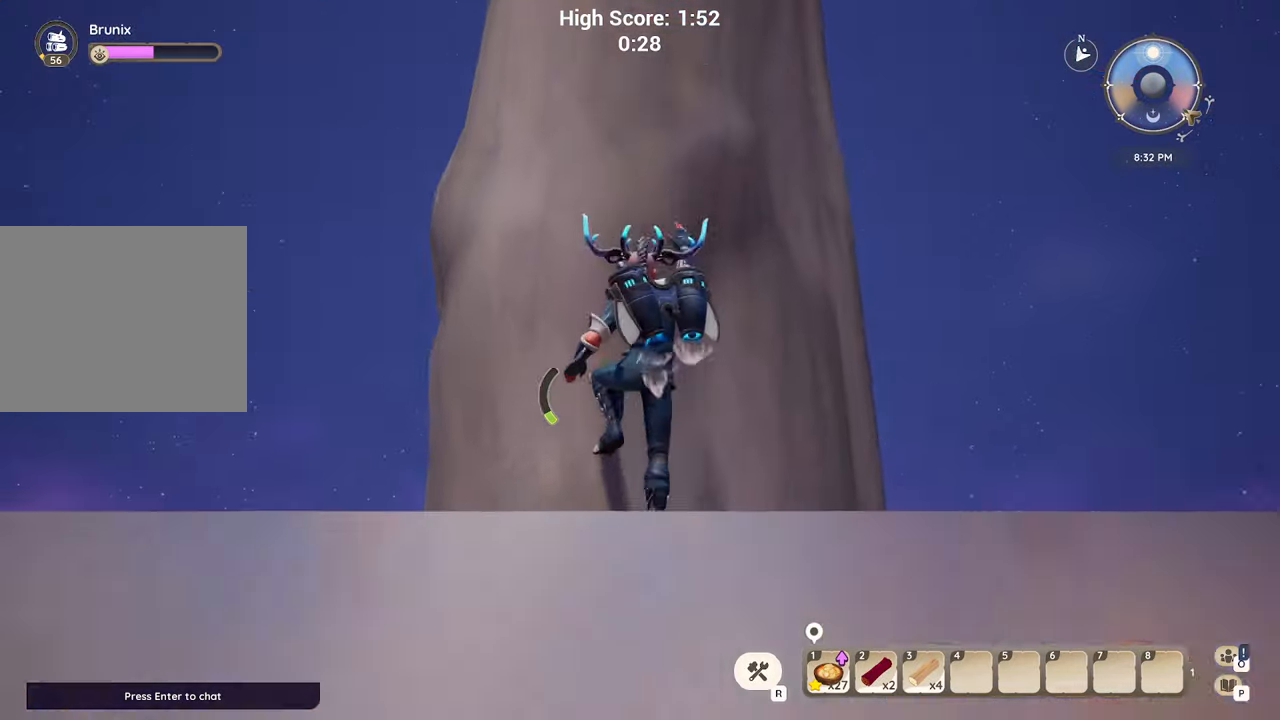
{"keys": ["shift", "w"], "events": [[50, "s", "down"], [67, "space", "down"], [167, "s", "up"], [200, "space", "up"], [233, "w", "down"], [333, "shift", "down"]]}
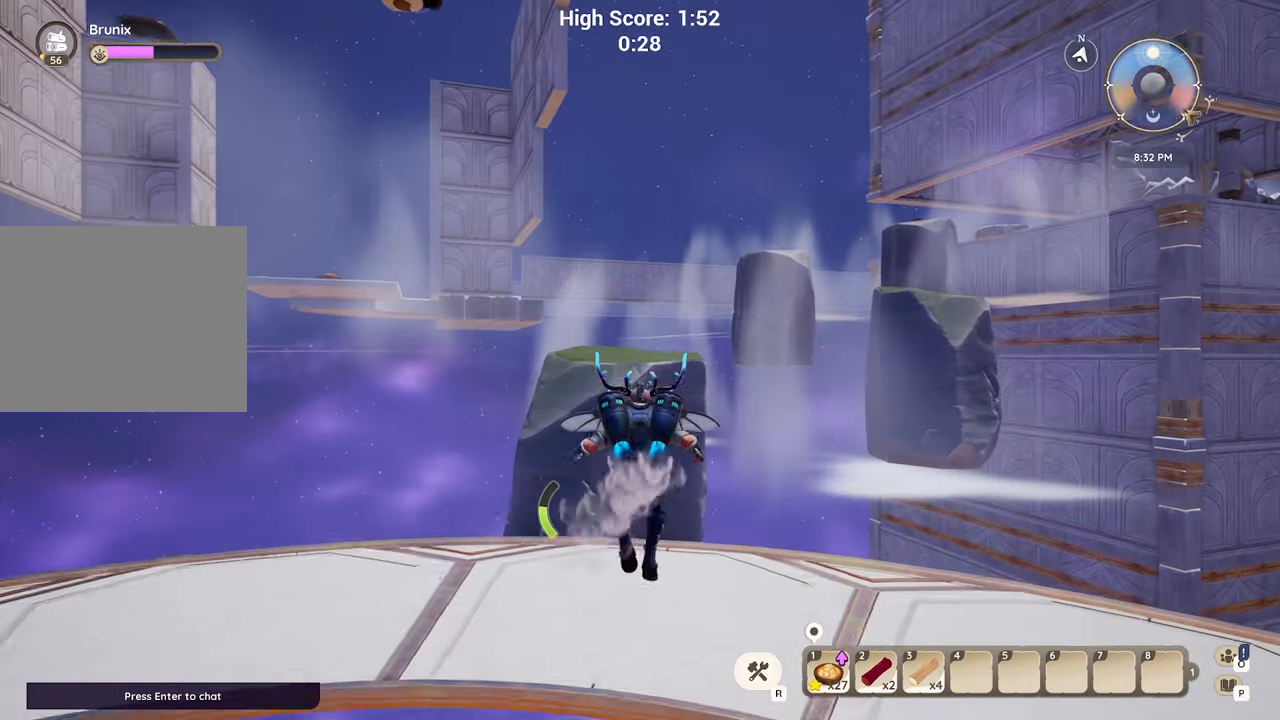
{"keys": ["shift", "space", "w"], "events": [[467, "space", "down"]]}
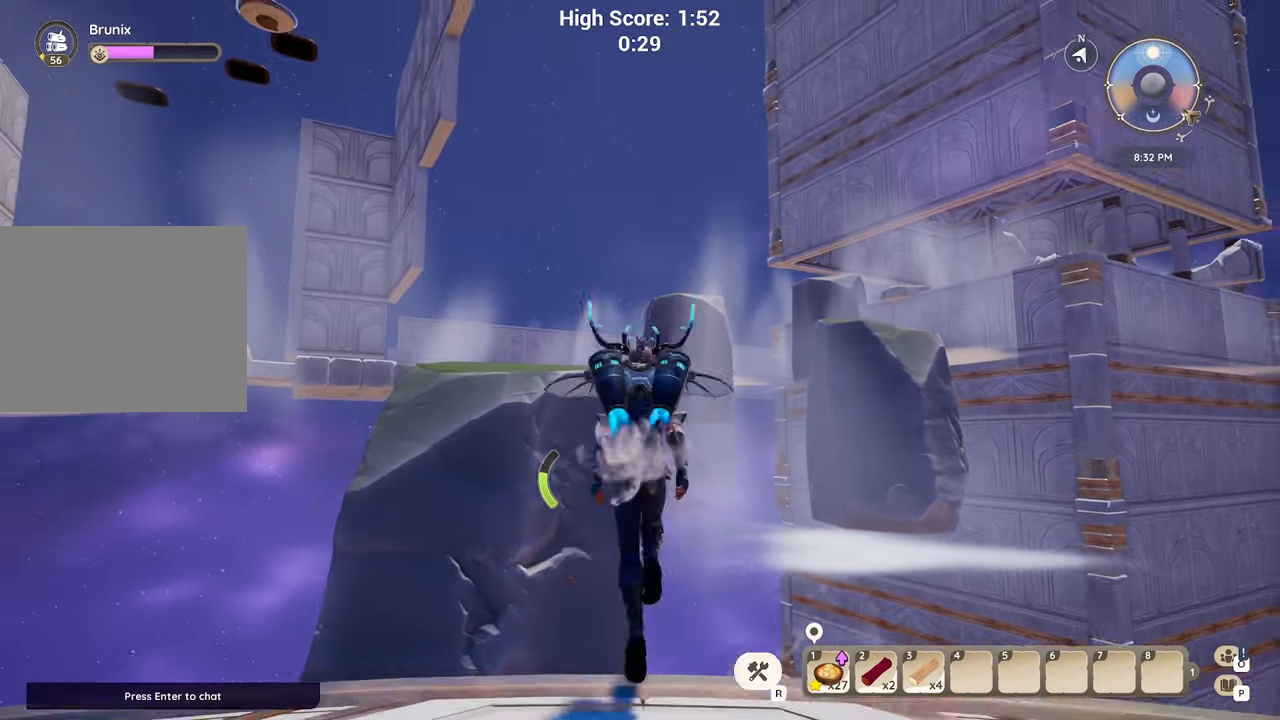
{"keys": ["w"], "events": [[67, "space", "up"], [133, "shift", "up"], [150, "space", "down"], [267, "space", "up"]]}
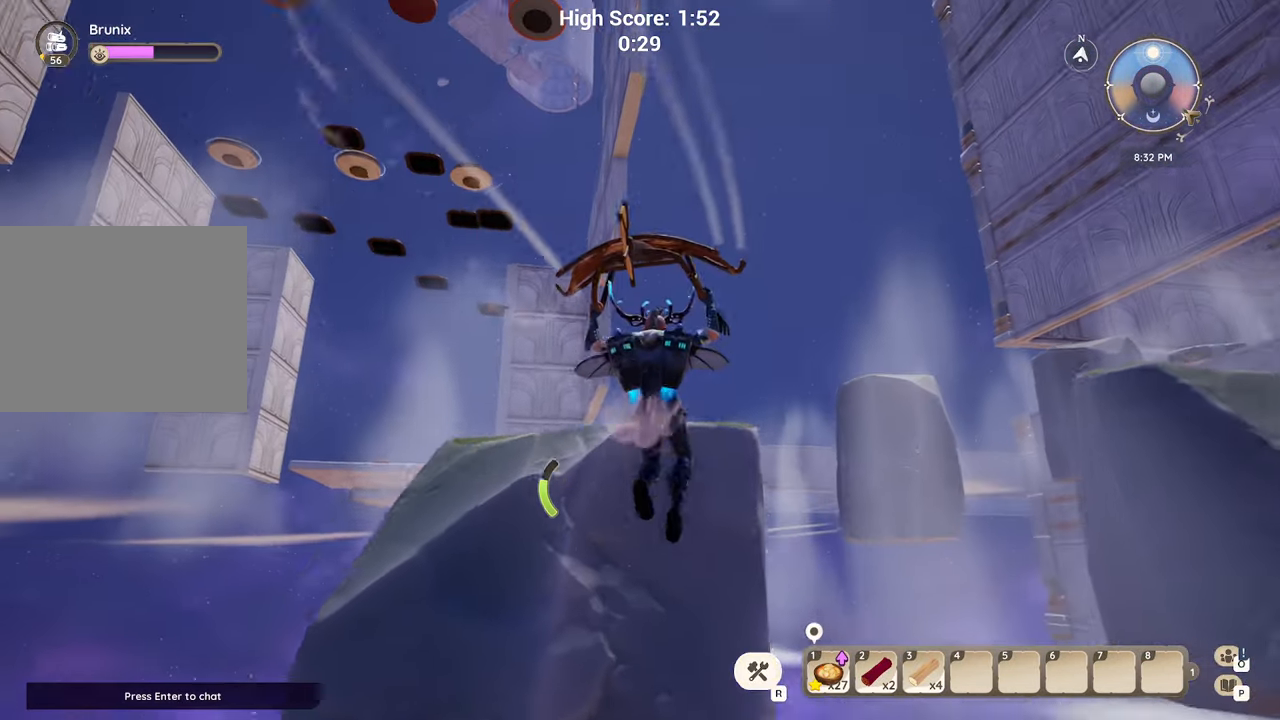
{"keys": ["shift", "w"], "events": [[417, "shift", "down"]]}
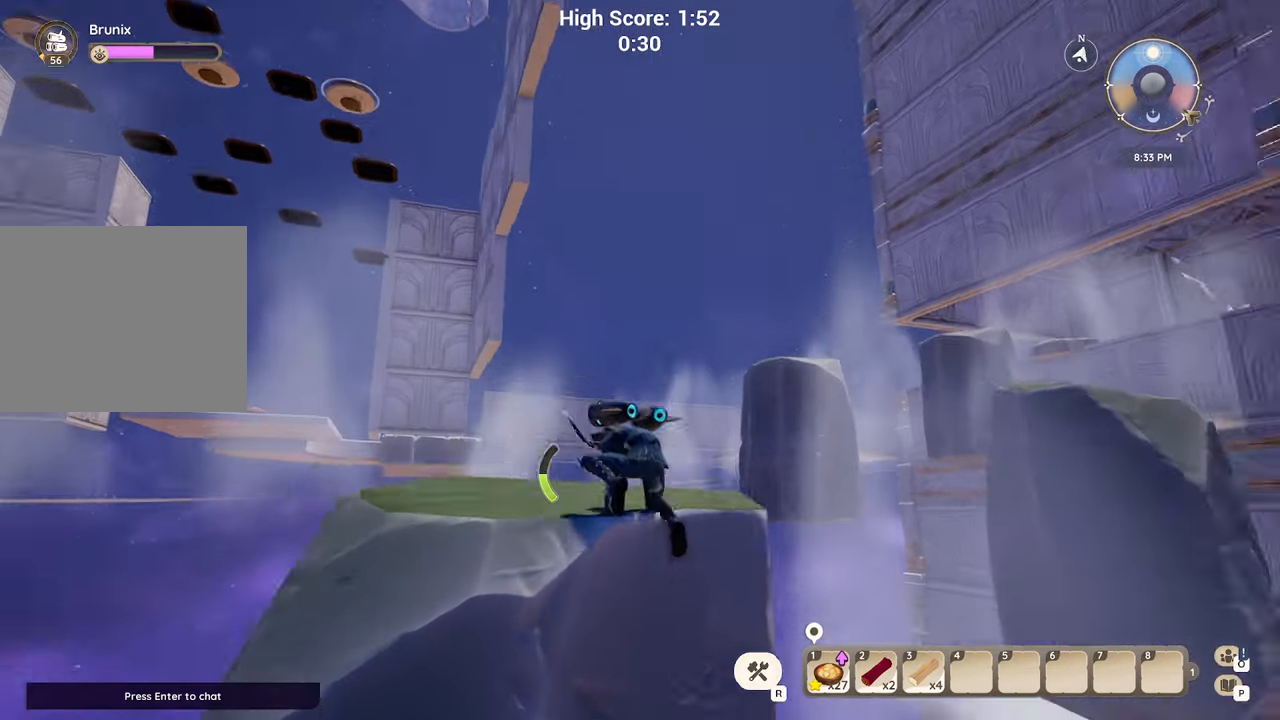
{"keys": ["shift", "w"], "events": []}
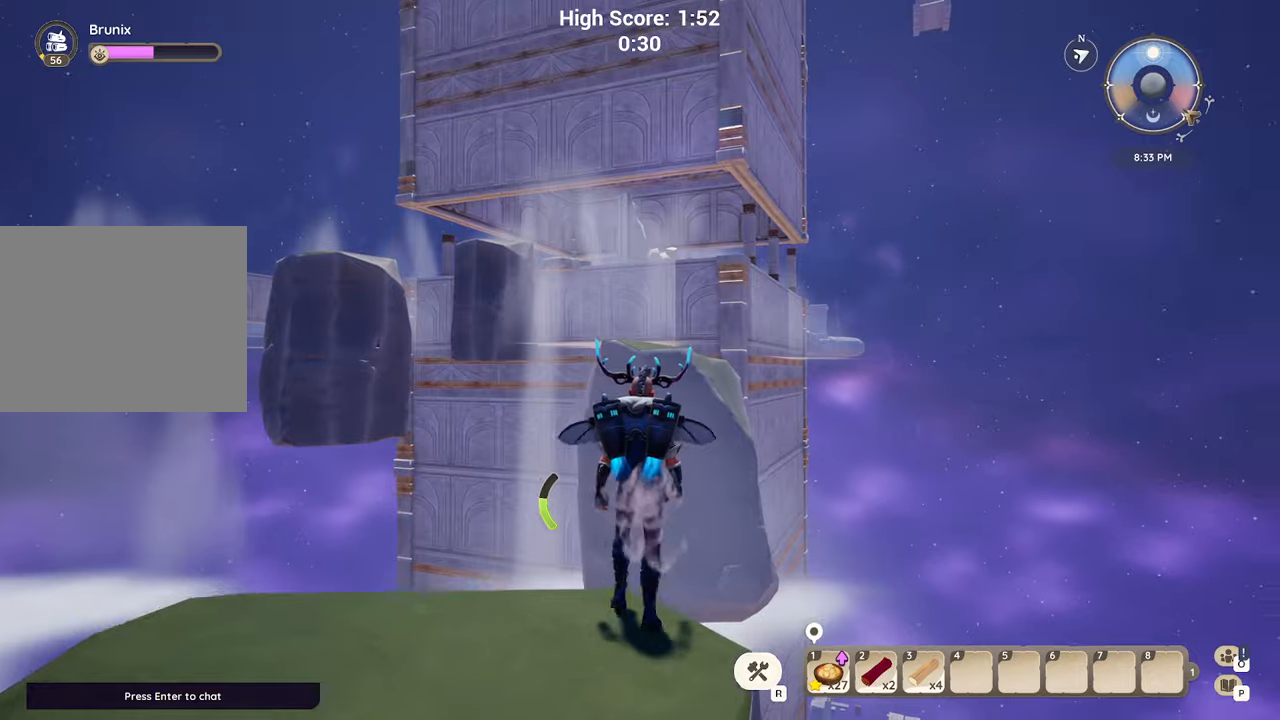
{"keys": ["w"], "events": [[50, "space", "down"], [167, "space", "up"], [267, "space", "down"], [300, "shift", "up"], [367, "space", "up"]]}
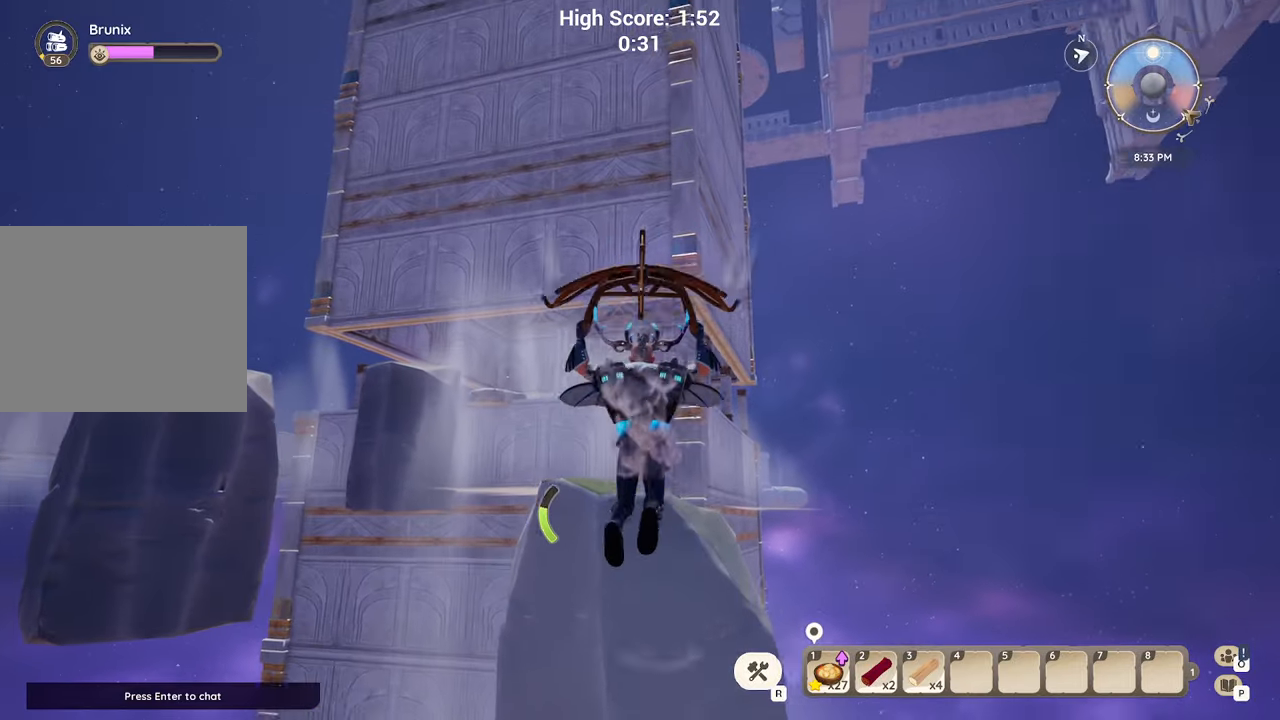
{"keys": ["w"], "events": []}
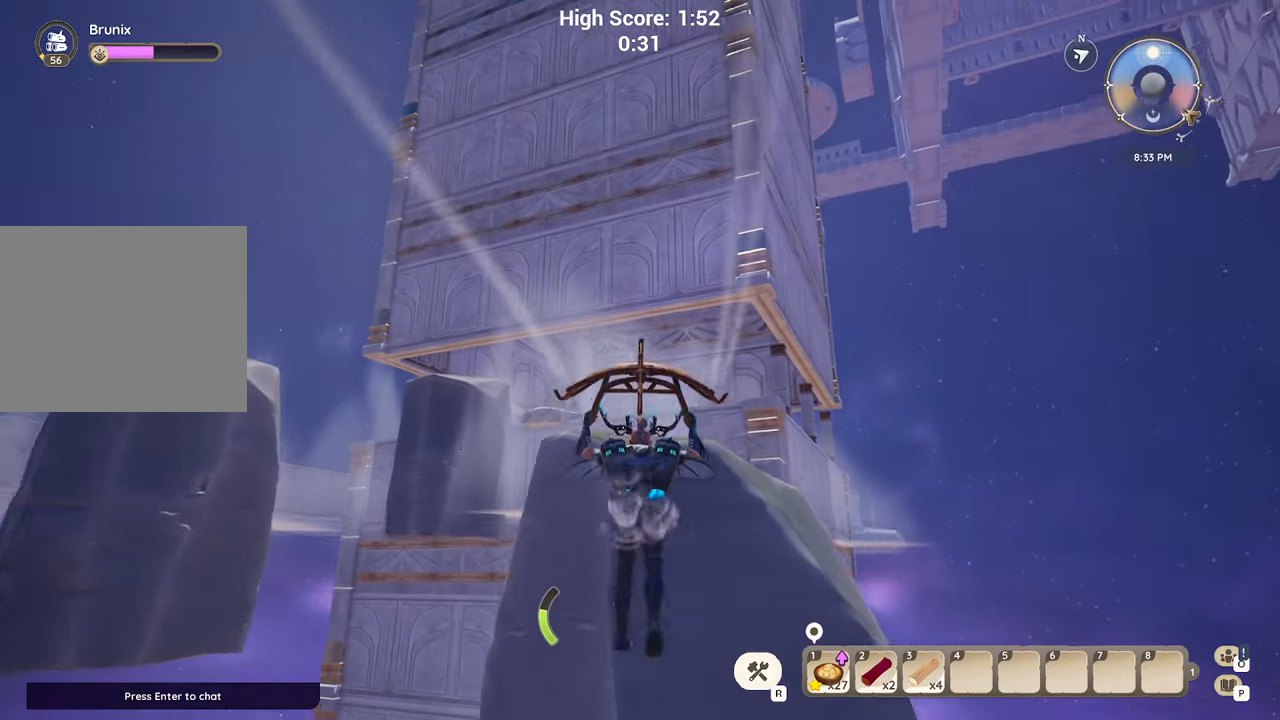
{"keys": ["shift", "w"], "events": [[500, "shift", "down"]]}
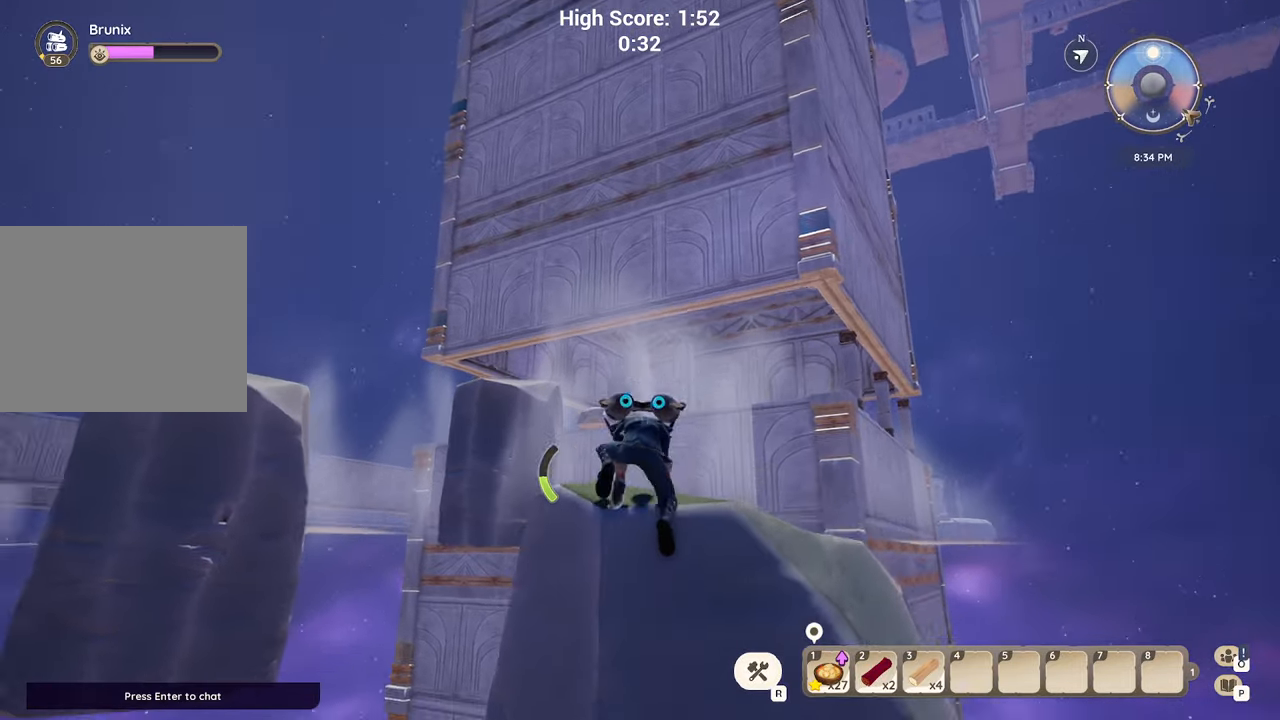
{"keys": ["shift", "w"], "events": []}
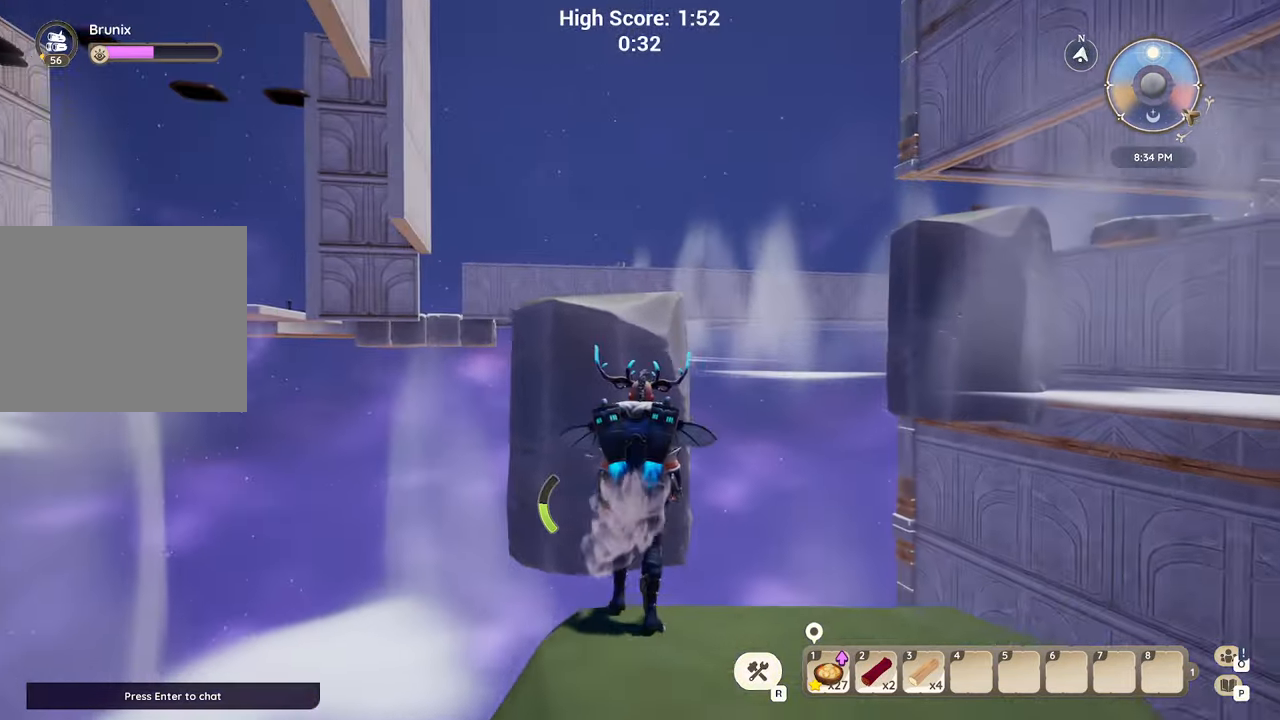
{"keys": ["w"], "events": [[17, "space", "down"], [134, "space", "up"], [217, "shift", "up"], [250, "space", "down"], [350, "space", "up"], [384, "a", "down"], [484, "a", "up"]]}
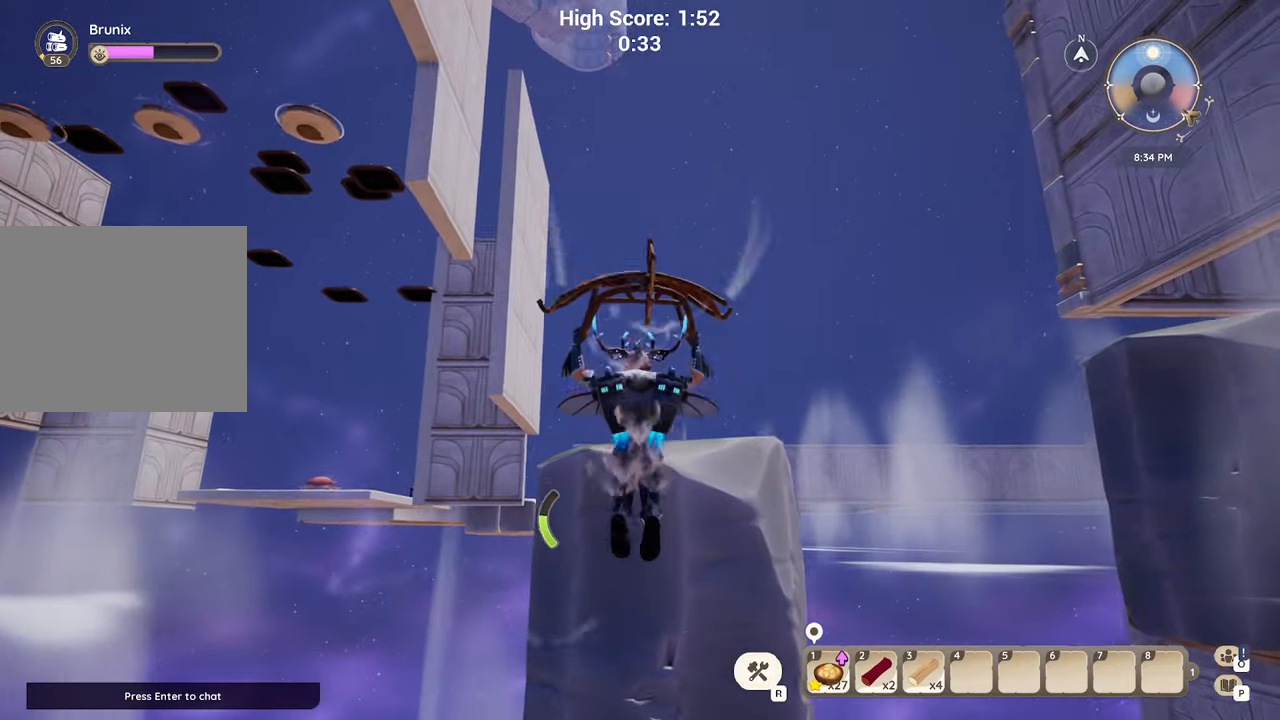
{"keys": ["w"], "events": []}
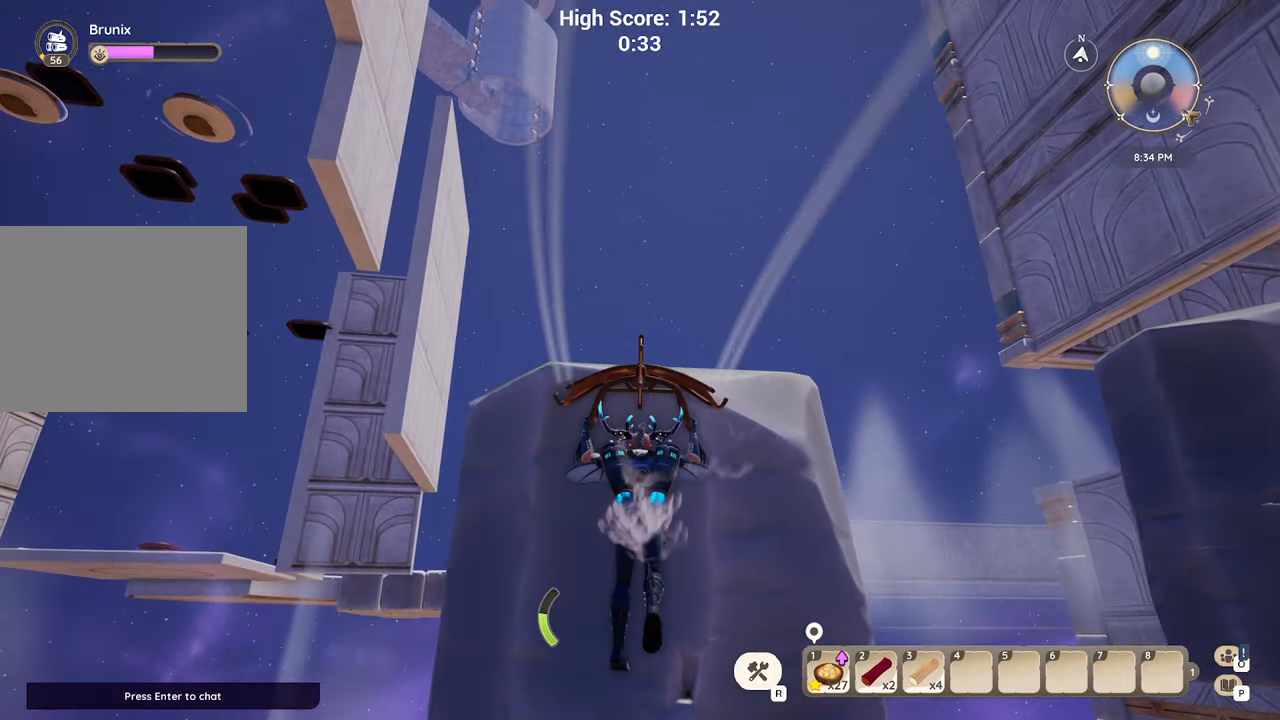
{"keys": ["shift", "w"], "events": [[450, "shift", "down"]]}
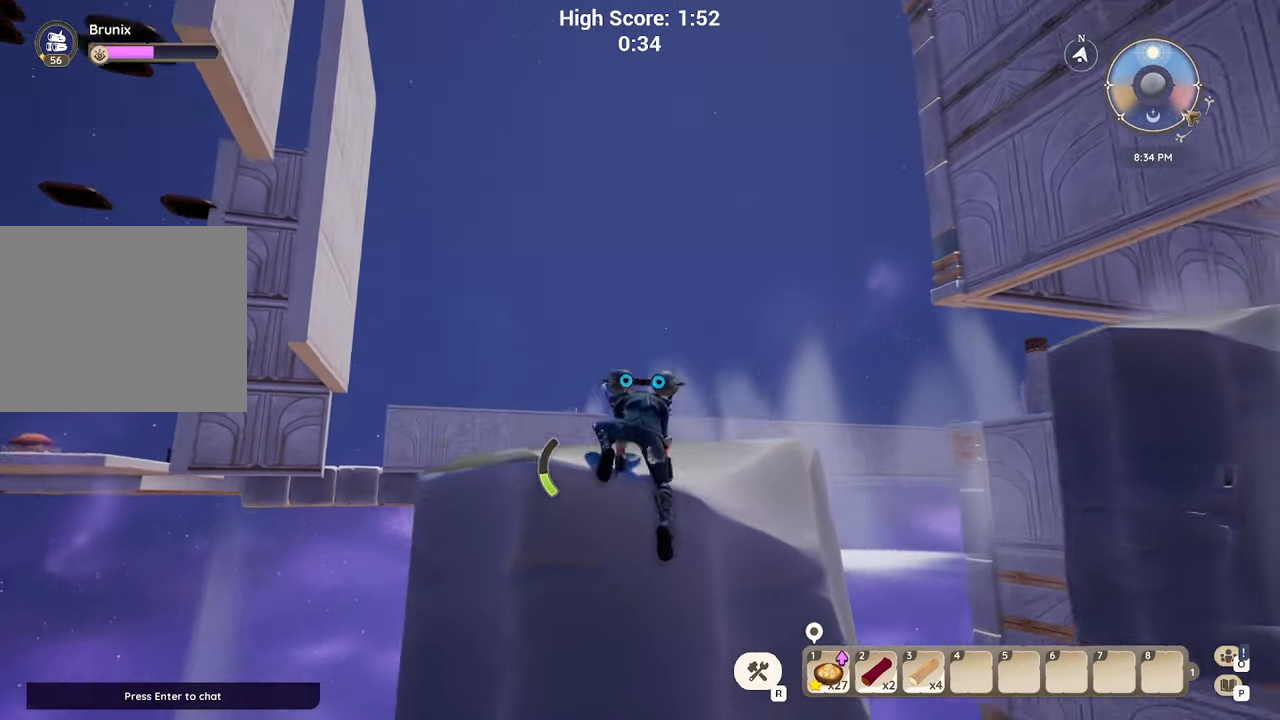
{"keys": ["shift", "w"], "events": []}
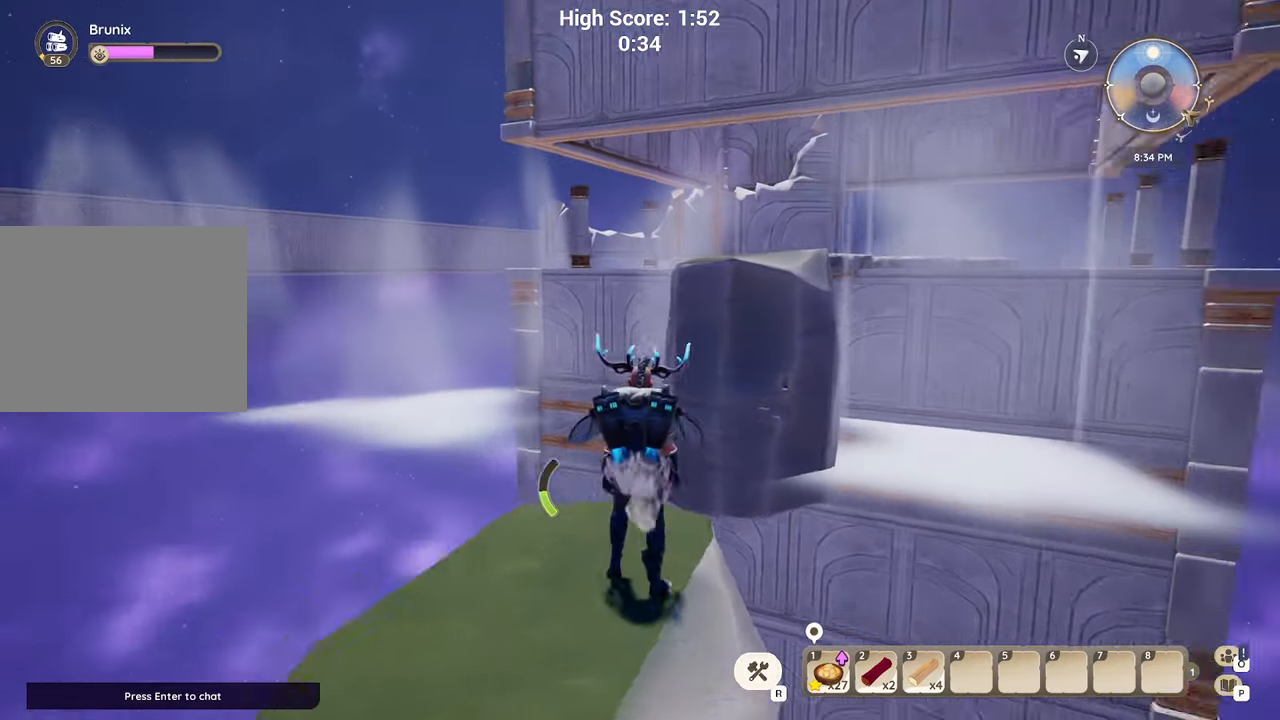
{"keys": ["w"], "events": [[134, "space", "down"], [250, "space", "up"], [334, "shift", "up"], [367, "space", "down"], [500, "space", "up"]]}
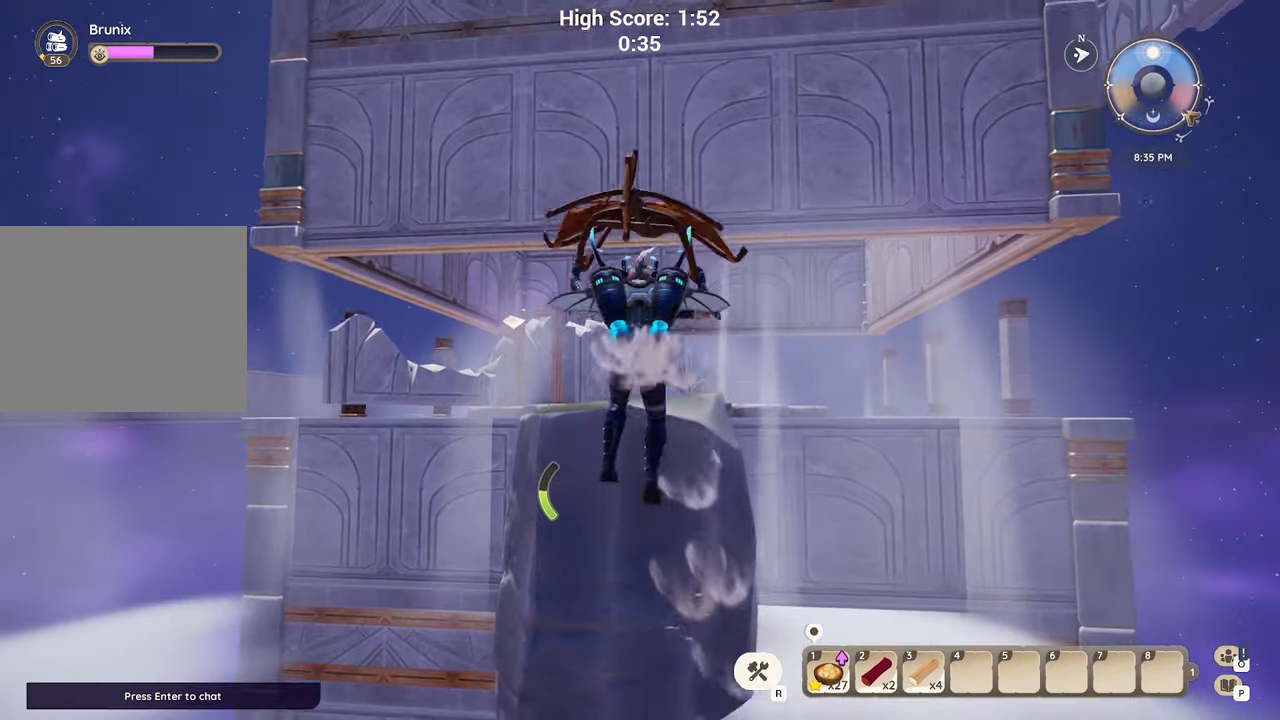
{"keys": ["w"], "events": []}
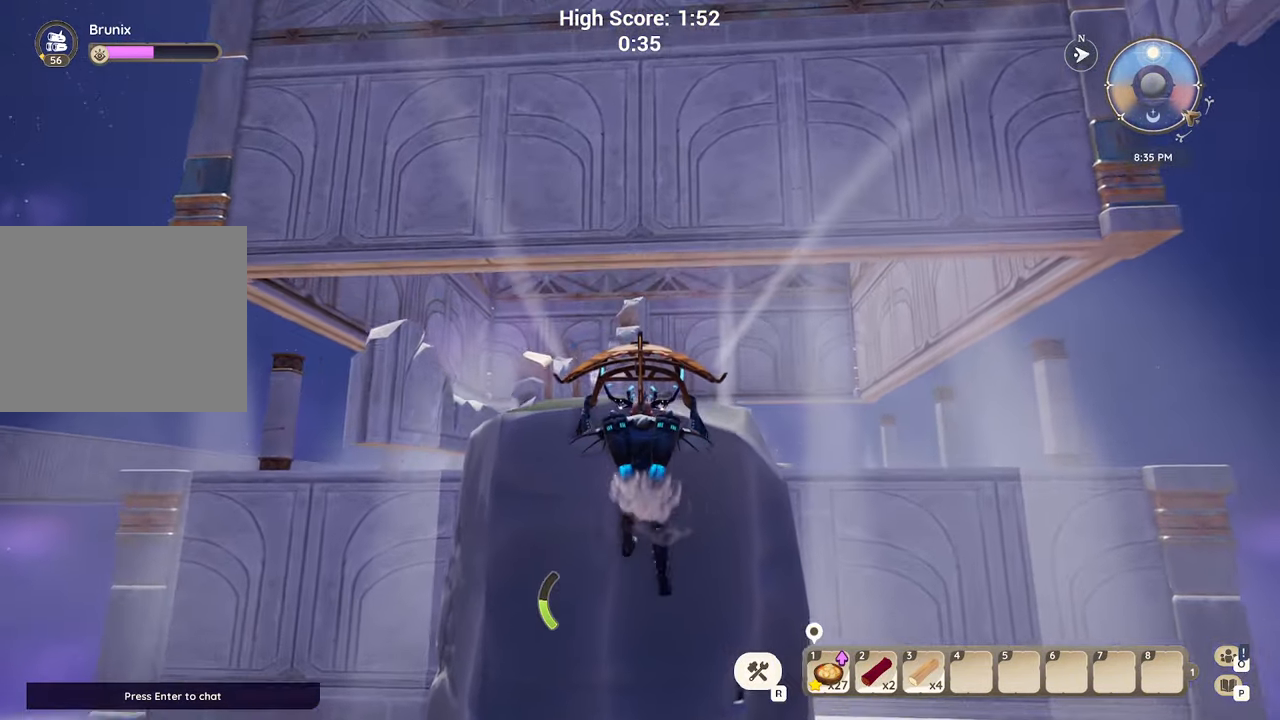
{"keys": ["shift", "w"], "events": [[500, "shift", "down"]]}
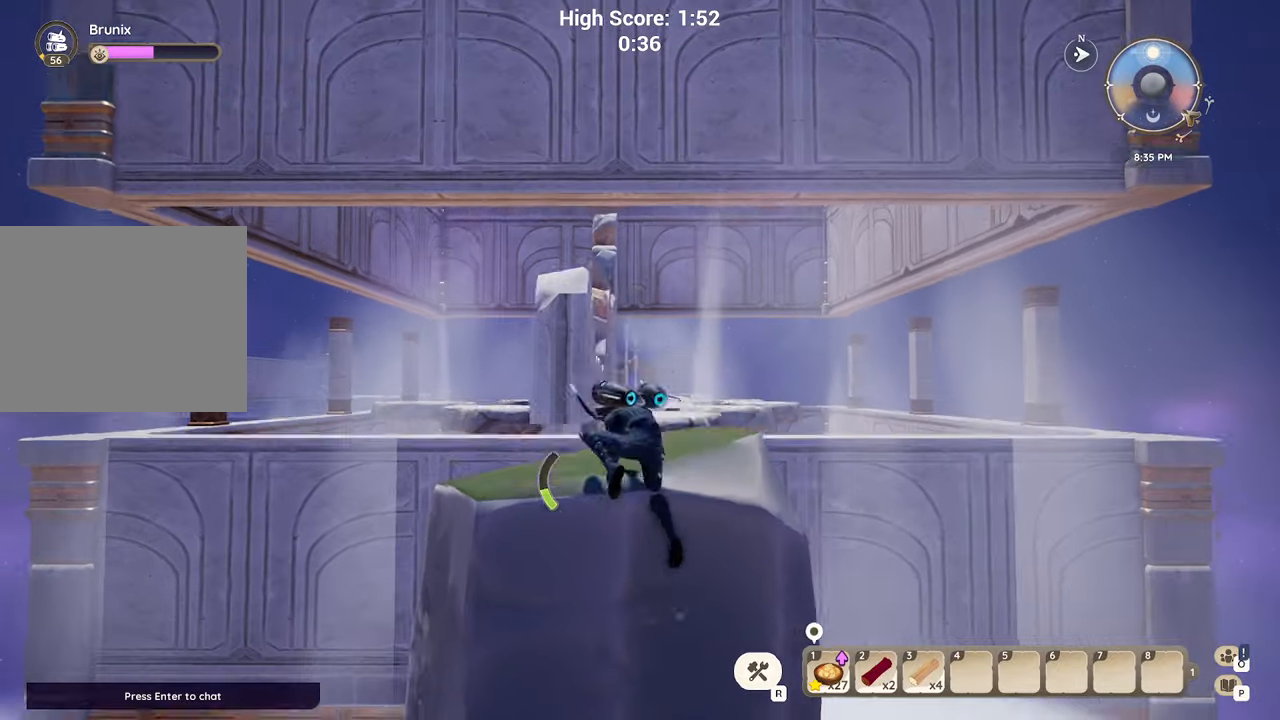
{"keys": ["shift", "w"], "events": []}
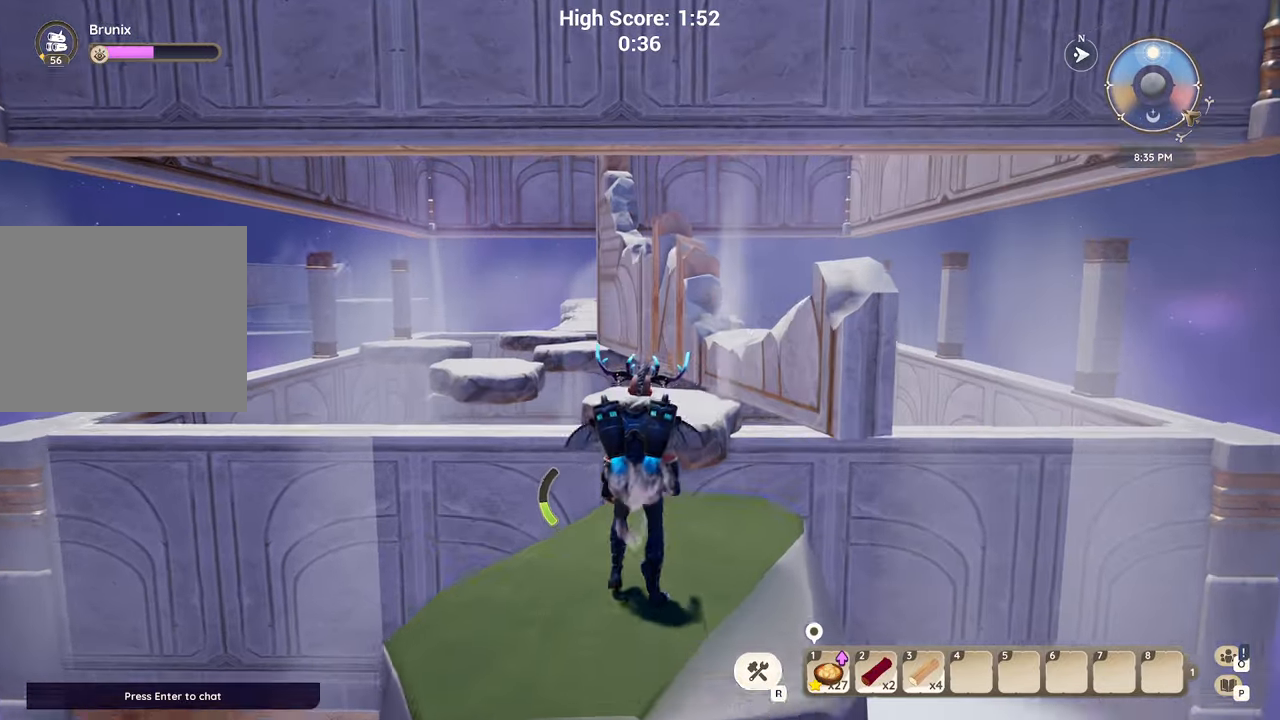
{"keys": ["w"], "events": [[166, "space", "down"], [266, "space", "up"], [350, "shift", "up"]]}
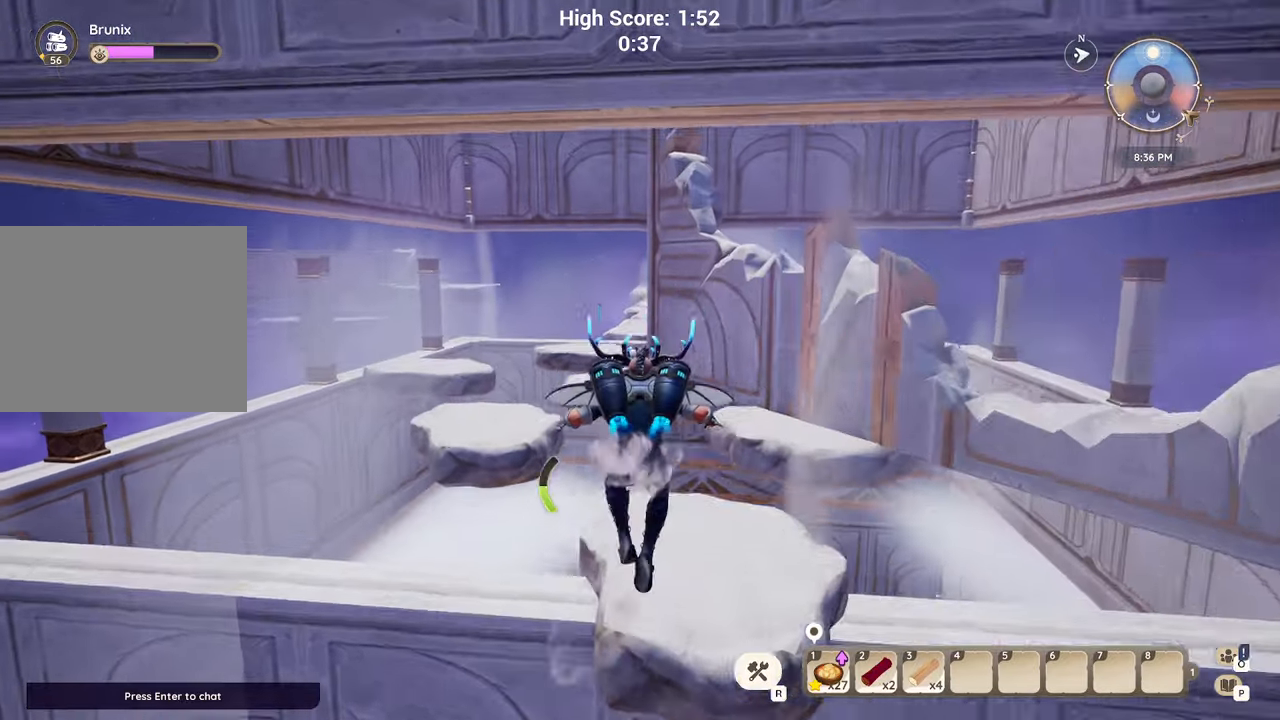
{"keys": ["w"], "events": []}